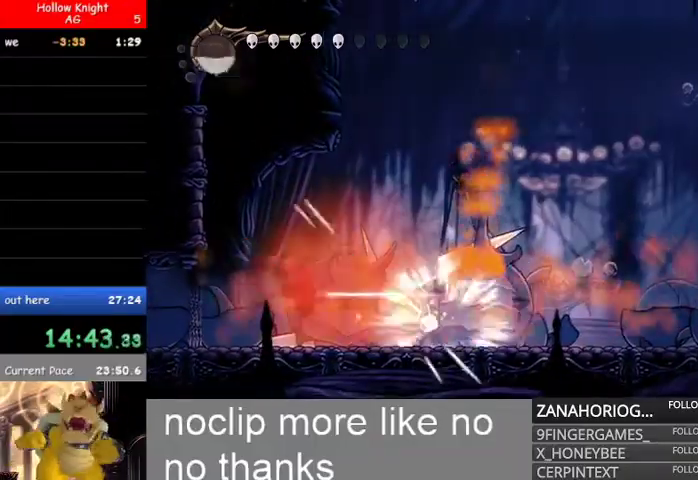
Gameplay with a controller (Xbox layout); each line is a JSON object with the inputs held at the frame after it (dt_ms = milliseconds from this image to that frame). "events" lists button and stick changes between this image and that frame as [ms after this image, input, new state], when the widget could be followed in between.
{"dt_ms": 500, "buttons": ["B", "R2"], "left_stick": "left", "right_stick": "center"}
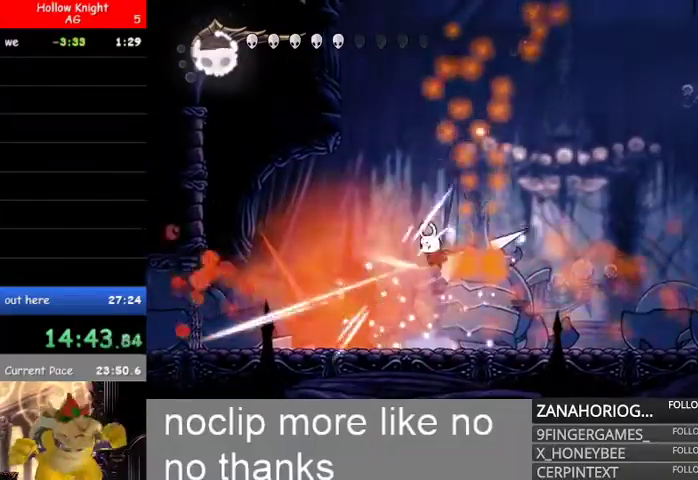
{"dt_ms": 500, "buttons": ["B", "R2"], "left_stick": "down-left", "right_stick": "center", "events": [[67, "R2", "up"], [133, "R2", "down"], [133, "left_stick", "down-left"], [267, "R2", "up"], [400, "R2", "down"]]}
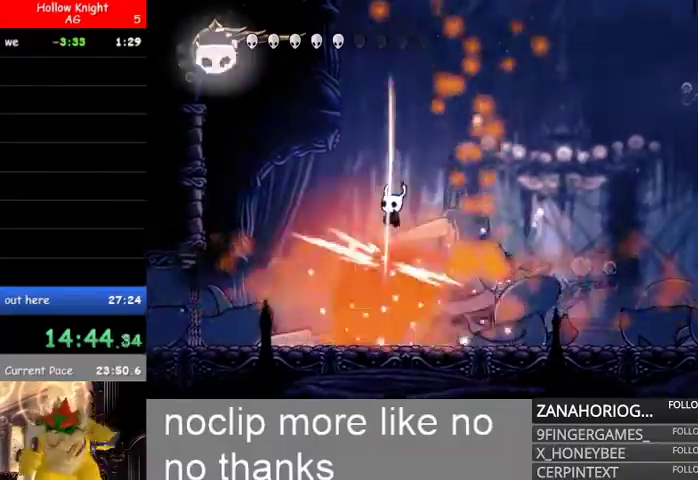
{"dt_ms": 500, "buttons": ["R1"], "left_stick": "down", "right_stick": "center", "events": [[33, "R2", "up"], [33, "left_stick", "down"], [100, "R2", "down"], [233, "R2", "up"], [300, "B", "up"], [467, "R1", "down"]]}
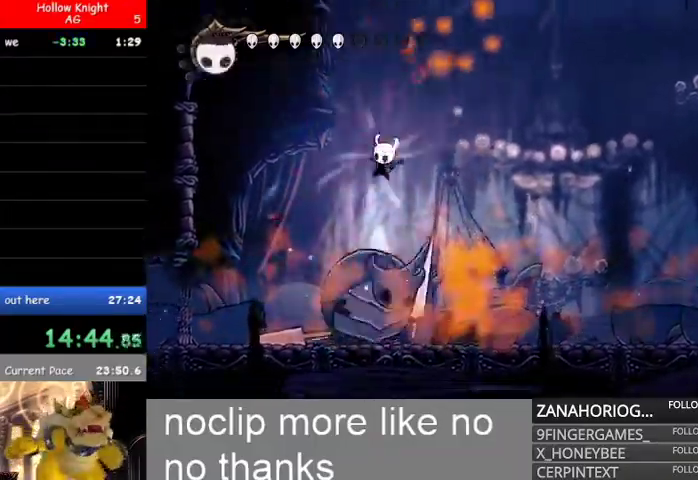
{"dt_ms": 1000, "buttons": ["R2"], "left_stick": "up", "right_stick": "center"}
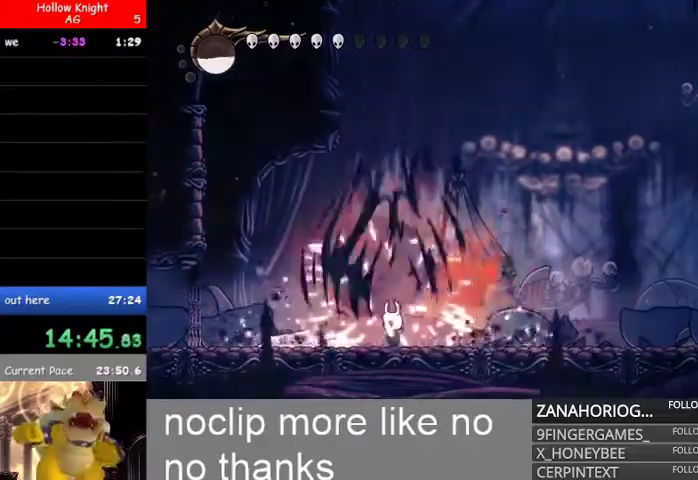
{"dt_ms": 500, "buttons": [], "left_stick": "up-right", "right_stick": "center", "events": [[33, "R2", "up"], [100, "R2", "down"], [200, "R2", "up"], [300, "R2", "down"], [300, "left_stick", "up-right"], [433, "R2", "up"]]}
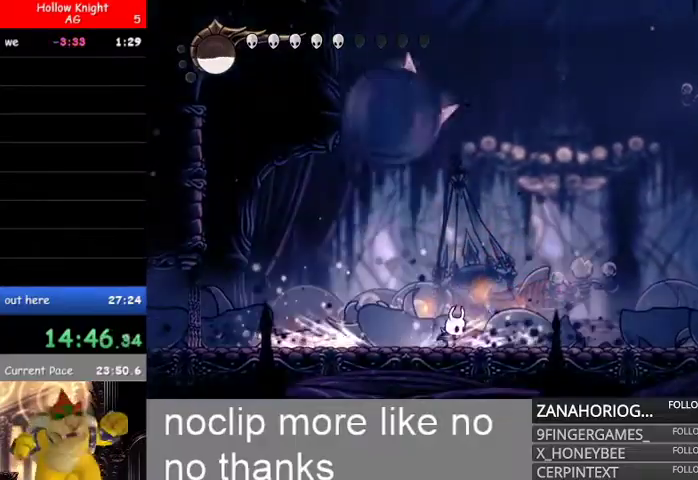
{"dt_ms": 500, "buttons": [], "left_stick": "left", "right_stick": "center", "events": [[433, "left_stick", "left"]]}
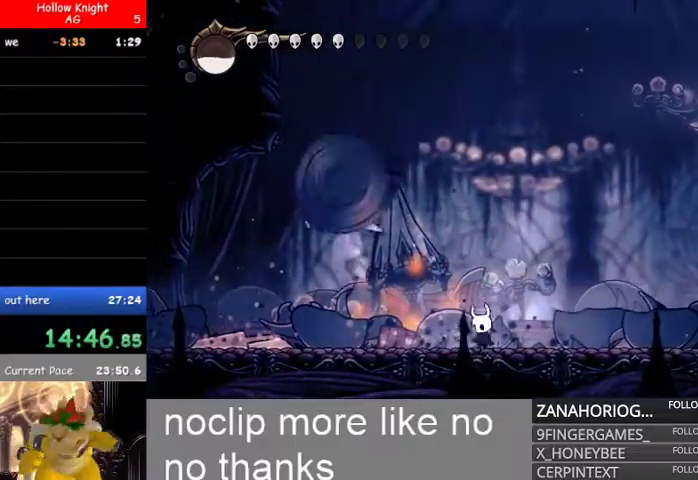
{"dt_ms": 500, "buttons": [], "left_stick": "left", "right_stick": "center", "events": [[133, "R2", "down"], [133, "left_stick", "center"], [267, "R2", "up"], [333, "left_stick", "right"], [467, "left_stick", "left"]]}
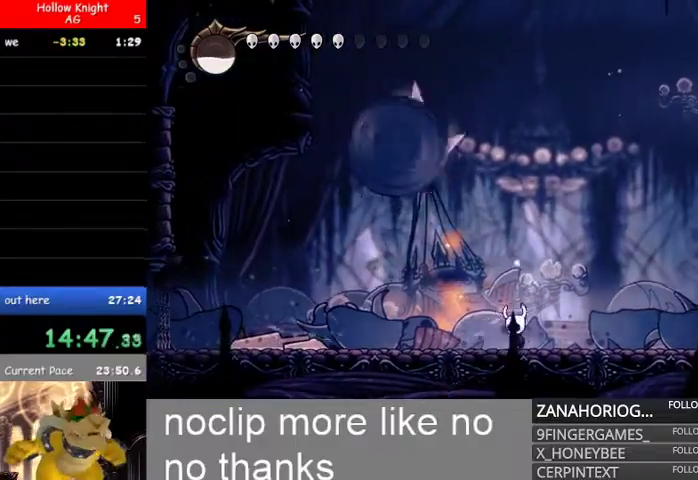
{"dt_ms": 500, "buttons": ["R1"], "left_stick": "up", "right_stick": "center", "events": [[100, "left_stick", "up"], [133, "R1", "down"]]}
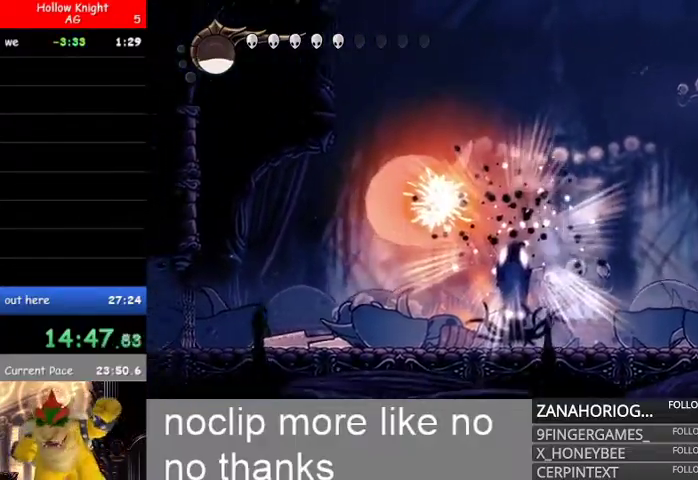
{"dt_ms": 500, "buttons": ["L1"], "left_stick": "right", "right_stick": "center", "events": [[133, "R1", "up"], [200, "left_stick", "up-left"], [400, "left_stick", "right"], [500, "L1", "down"]]}
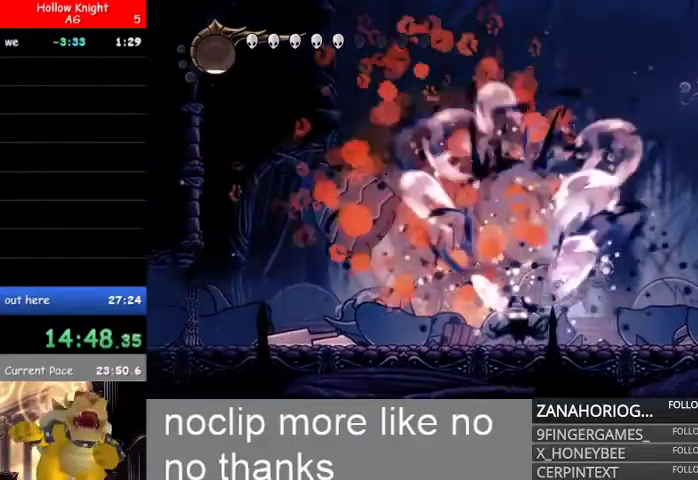
{"dt_ms": 500, "buttons": ["L1"], "left_stick": "right", "right_stick": "center", "events": [[200, "L1", "up"], [233, "L1", "down"], [400, "L1", "up"], [467, "L1", "down"]]}
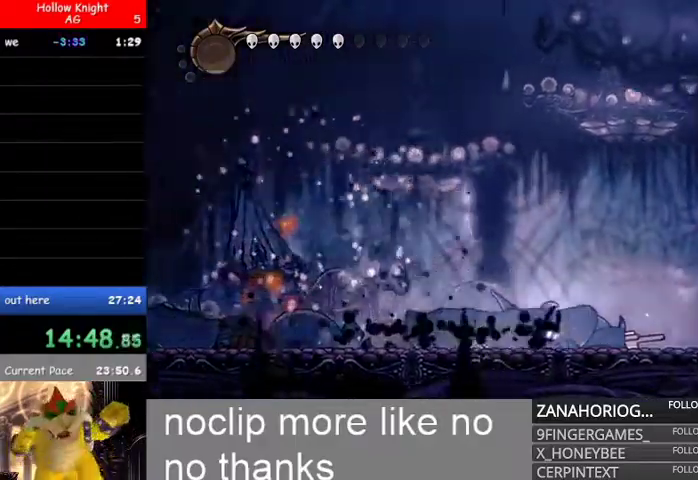
{"dt_ms": 500, "buttons": [], "left_stick": "right", "right_stick": "center", "events": [[100, "L1", "up"], [167, "L1", "down"], [500, "L1", "up"]]}
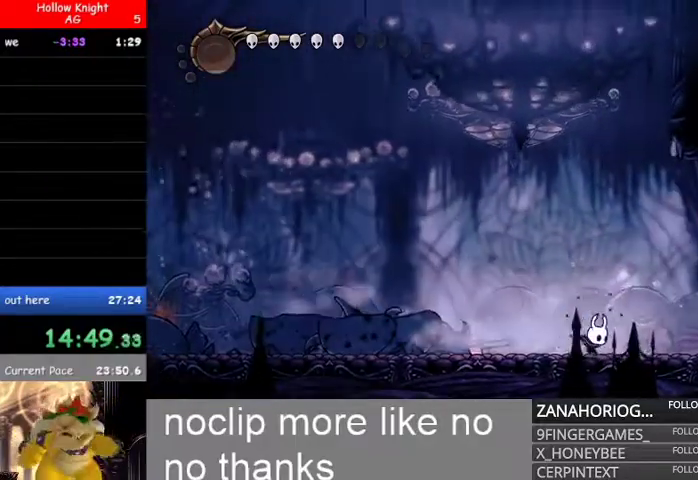
{"dt_ms": 500, "buttons": ["L1"], "left_stick": "right", "right_stick": "center", "events": [[67, "L1", "down"]]}
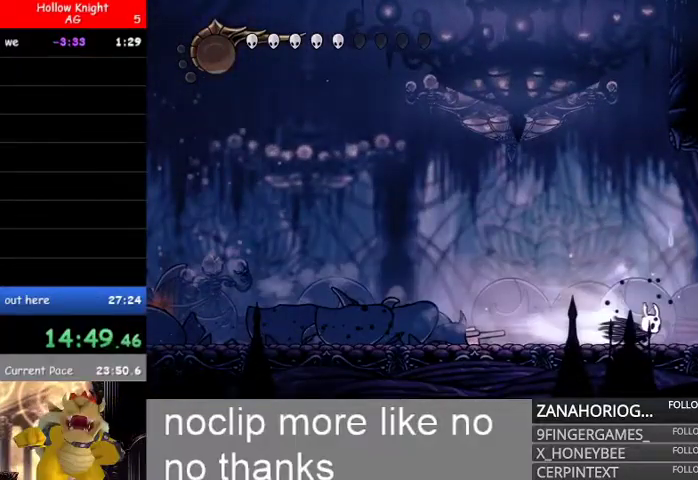
{"dt_ms": 500, "buttons": ["L1"], "left_stick": "right", "right_stick": "center", "events": [[367, "L1", "up"], [400, "L1", "down"]]}
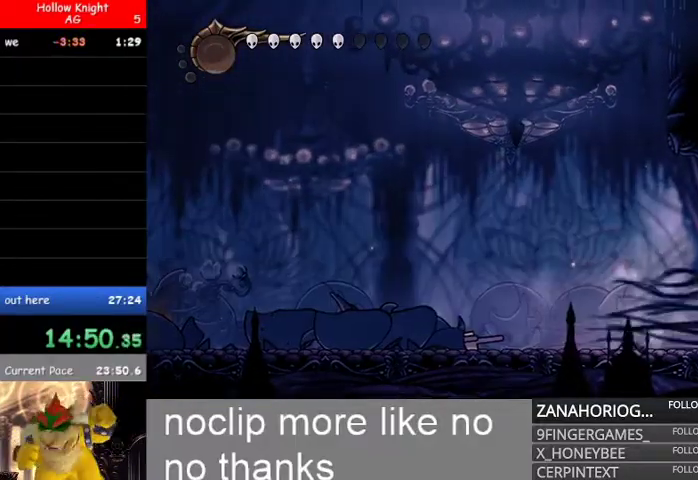
{"dt_ms": 500, "buttons": ["L1"], "left_stick": "right", "right_stick": "center", "events": [[67, "L1", "up"], [167, "L1", "down"], [267, "L1", "up"], [333, "L1", "down"]]}
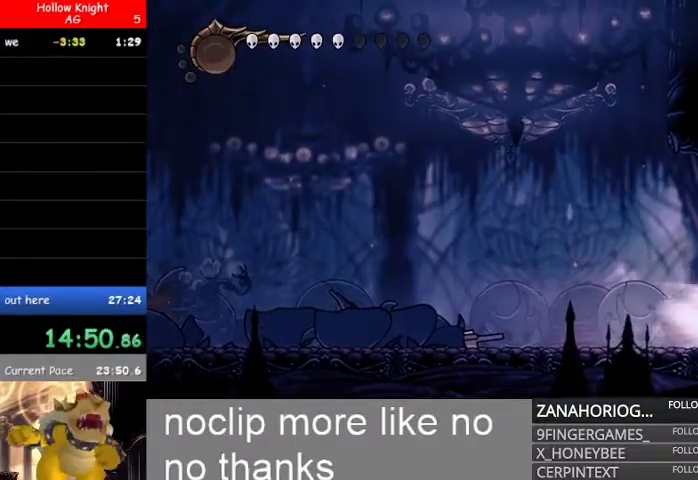
{"dt_ms": 500, "buttons": [], "left_stick": "right", "right_stick": "center", "events": [[33, "L1", "up"], [100, "L1", "down"], [267, "L1", "up"], [300, "L1", "down"], [500, "L1", "up"]]}
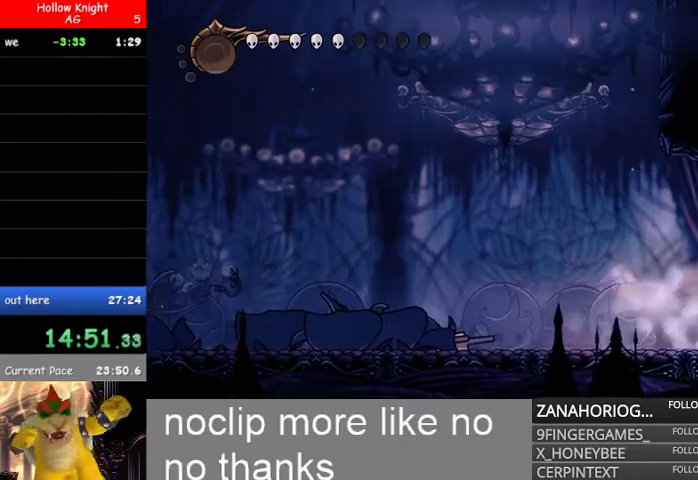
{"dt_ms": 500, "buttons": [], "left_stick": "right", "right_stick": "center", "events": [[300, "L1", "down"], [500, "L1", "up"]]}
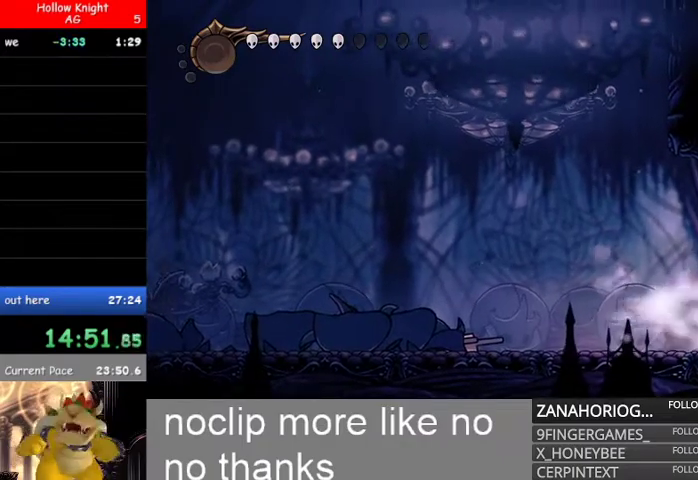
{"dt_ms": 500, "buttons": [], "left_stick": "right", "right_stick": "center", "events": [[67, "L1", "down"], [200, "L1", "up"], [267, "L1", "down"], [400, "L1", "up"]]}
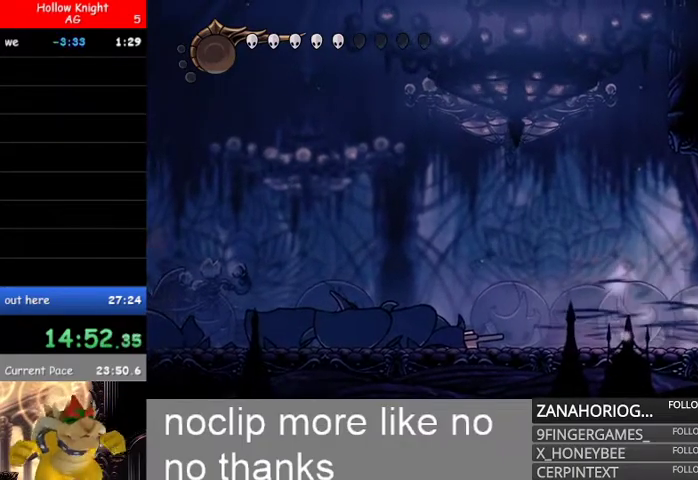
{"dt_ms": 500, "buttons": [], "left_stick": "right", "right_stick": "center", "events": [[233, "L1", "down"], [400, "L1", "up"]]}
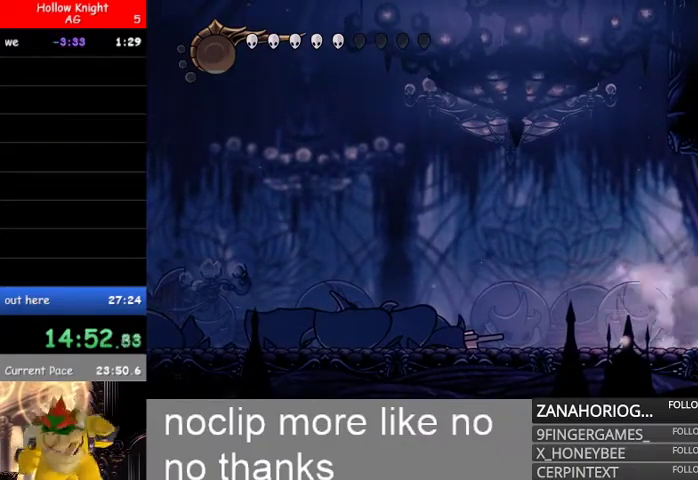
{"dt_ms": 500, "buttons": [], "left_stick": "right", "right_stick": "center", "events": [[100, "L1", "down"], [400, "L1", "up"]]}
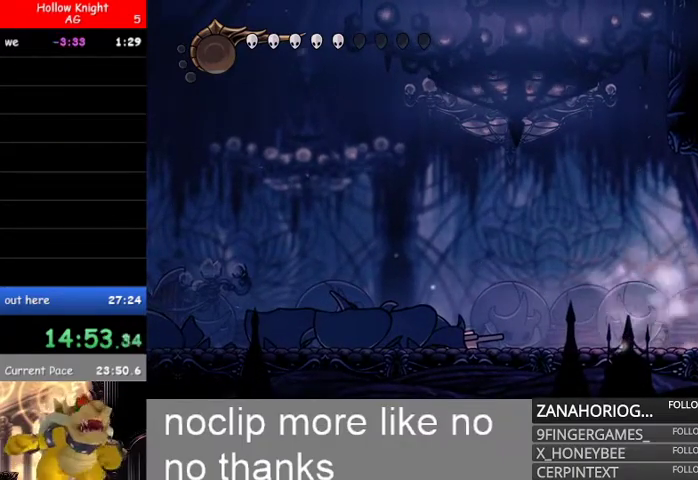
{"dt_ms": 500, "buttons": ["L1"], "left_stick": "right", "right_stick": "center", "events": [[33, "L1", "down"], [233, "L1", "up"], [333, "L1", "down"]]}
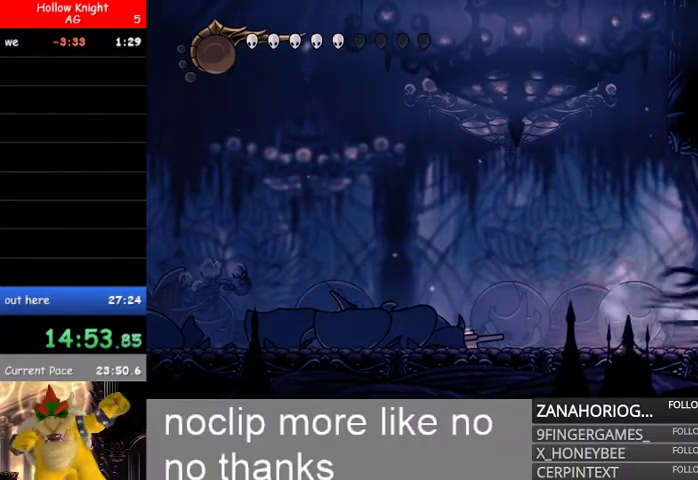
{"dt_ms": 500, "buttons": ["L1"], "left_stick": "right", "right_stick": "center", "events": [[233, "L1", "up"], [300, "L1", "down"]]}
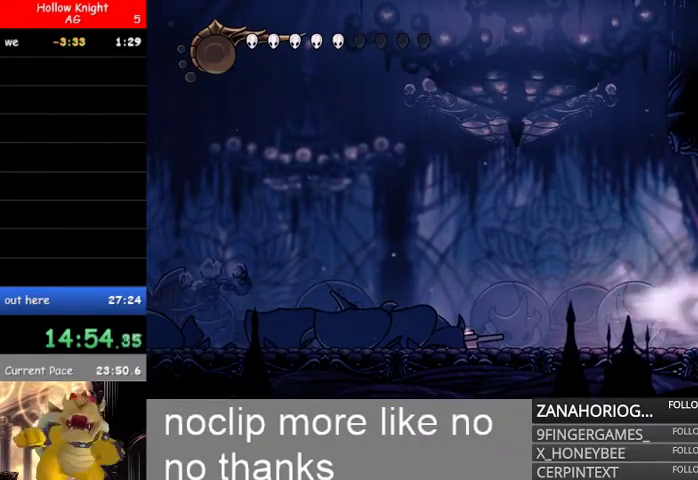
{"dt_ms": 500, "buttons": ["L1"], "left_stick": "right", "right_stick": "center", "events": [[67, "L1", "up"], [133, "L1", "down"], [400, "L1", "up"], [467, "L1", "down"]]}
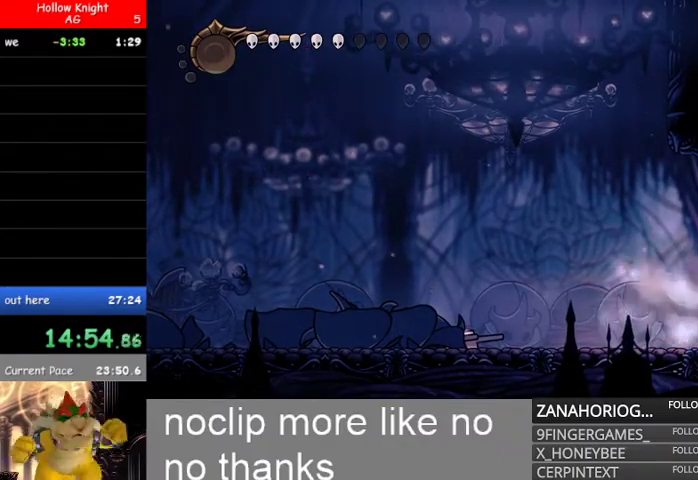
{"dt_ms": 500, "buttons": [], "left_stick": "right", "right_stick": "center", "events": [[433, "L1", "up"]]}
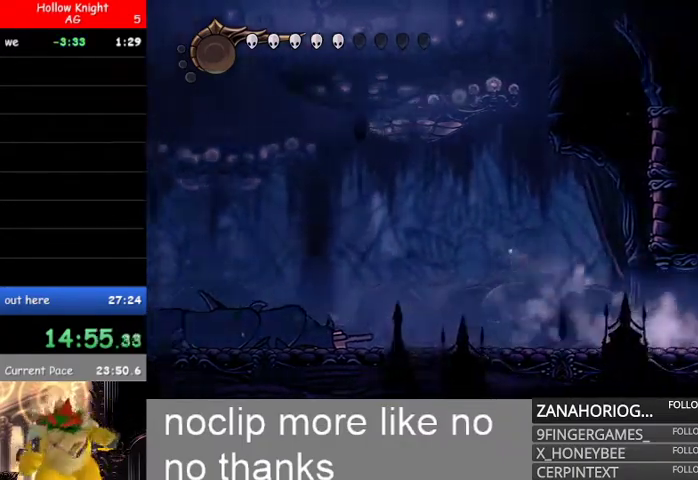
{"dt_ms": 500, "buttons": ["B"], "left_stick": "left", "right_stick": "center", "events": [[67, "left_stick", "center"], [133, "left_stick", "left"], [233, "B", "down"]]}
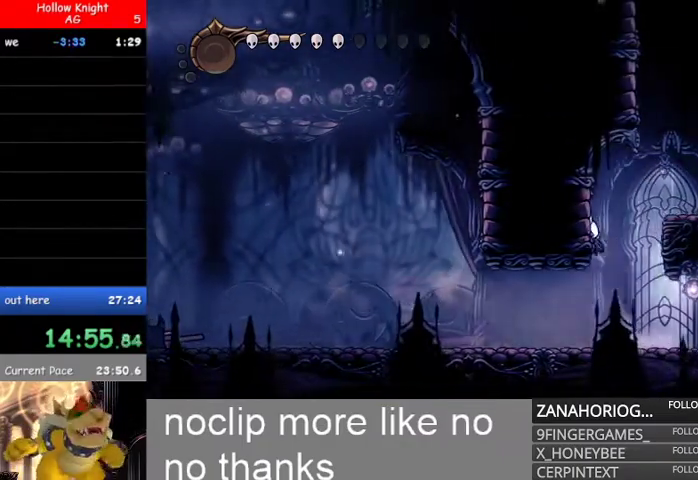
{"dt_ms": 500, "buttons": ["B"], "left_stick": "left", "right_stick": "center", "events": [[133, "B", "up"], [167, "left_stick", "right"], [200, "B", "down"], [467, "left_stick", "left"]]}
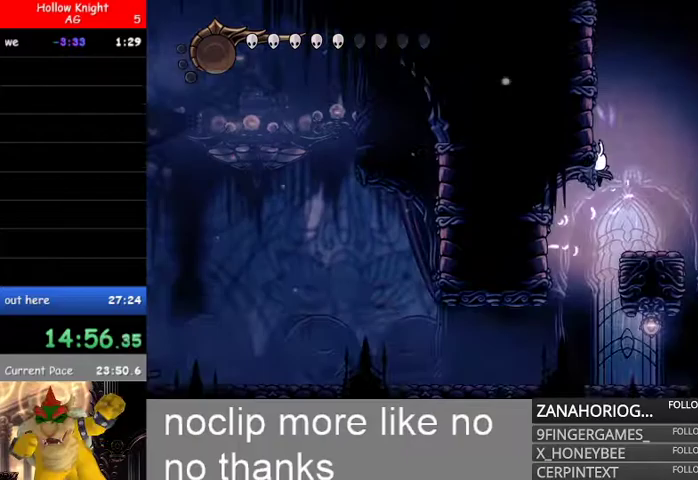
{"dt_ms": 500, "buttons": ["B"], "left_stick": "left", "right_stick": "center", "events": [[200, "left_stick", "center"], [267, "left_stick", "up"], [333, "left_stick", "left"], [400, "B", "up"], [467, "B", "down"]]}
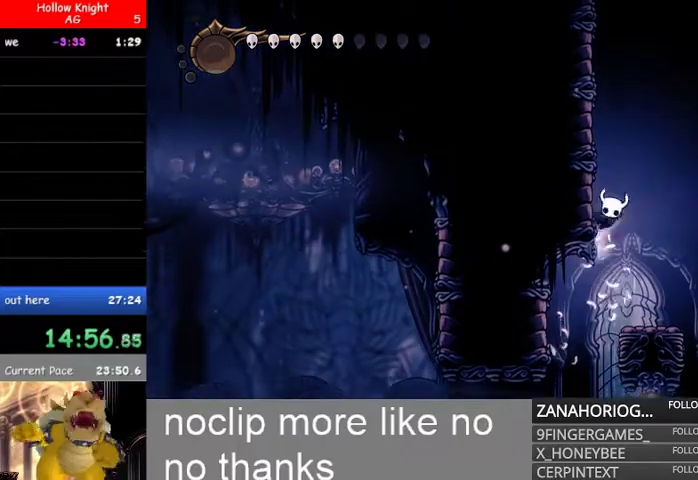
{"dt_ms": 500, "buttons": ["B"], "left_stick": "left", "right_stick": "center", "events": [[333, "B", "up"], [400, "B", "down"]]}
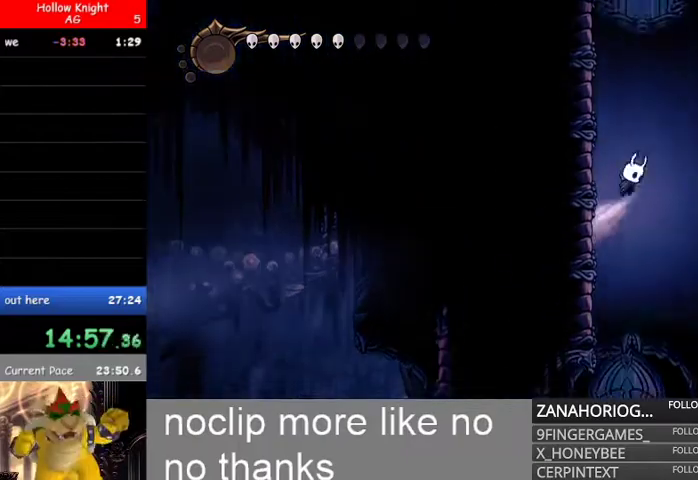
{"dt_ms": 500, "buttons": [], "left_stick": "left", "right_stick": "center", "events": [[167, "B", "up"], [200, "B", "down"], [500, "B", "up"]]}
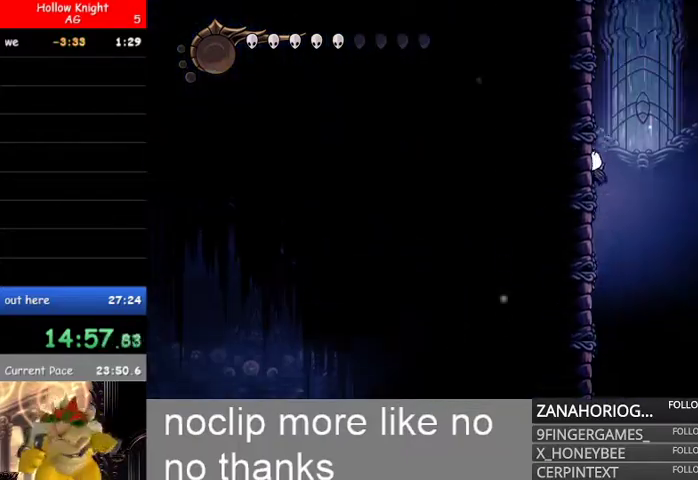
{"dt_ms": 500, "buttons": ["B"], "left_stick": "left", "right_stick": "center", "events": [[33, "B", "down"], [333, "B", "up"], [367, "B", "down"]]}
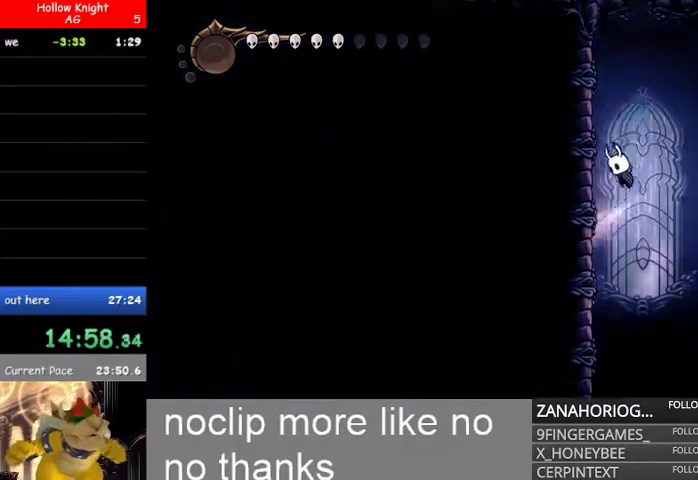
{"dt_ms": 1000, "buttons": ["L1"], "left_stick": "left", "right_stick": "center"}